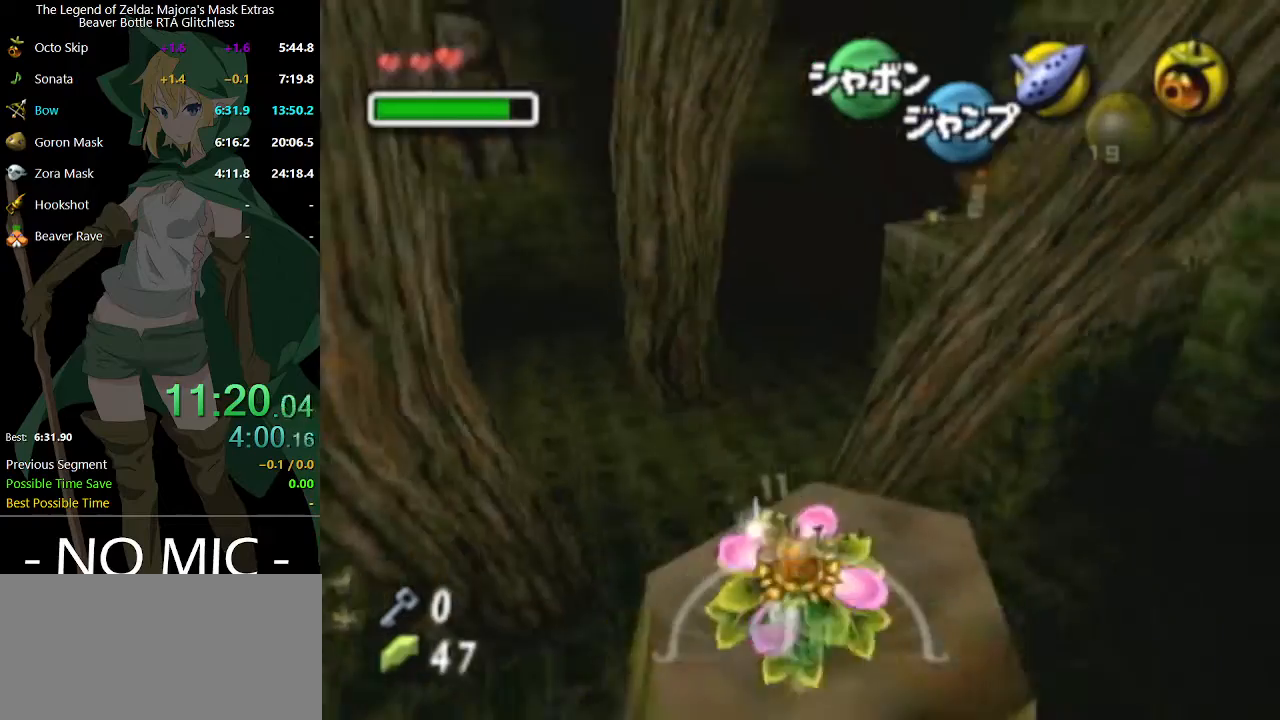
Gameplay with a controller (Nintendo layout); each line is a JSON object with the inputs held at the frame after it. "events" lists button and stick changes between this image and that frame as [ms after this image, input, new state], when the widget could be followed in between. Not read: L3 R3.
{"buttons": [], "left_stick": "up", "right_stick": "center", "events": [[33, "A", "up"], [67, "left_stick", "up"]]}
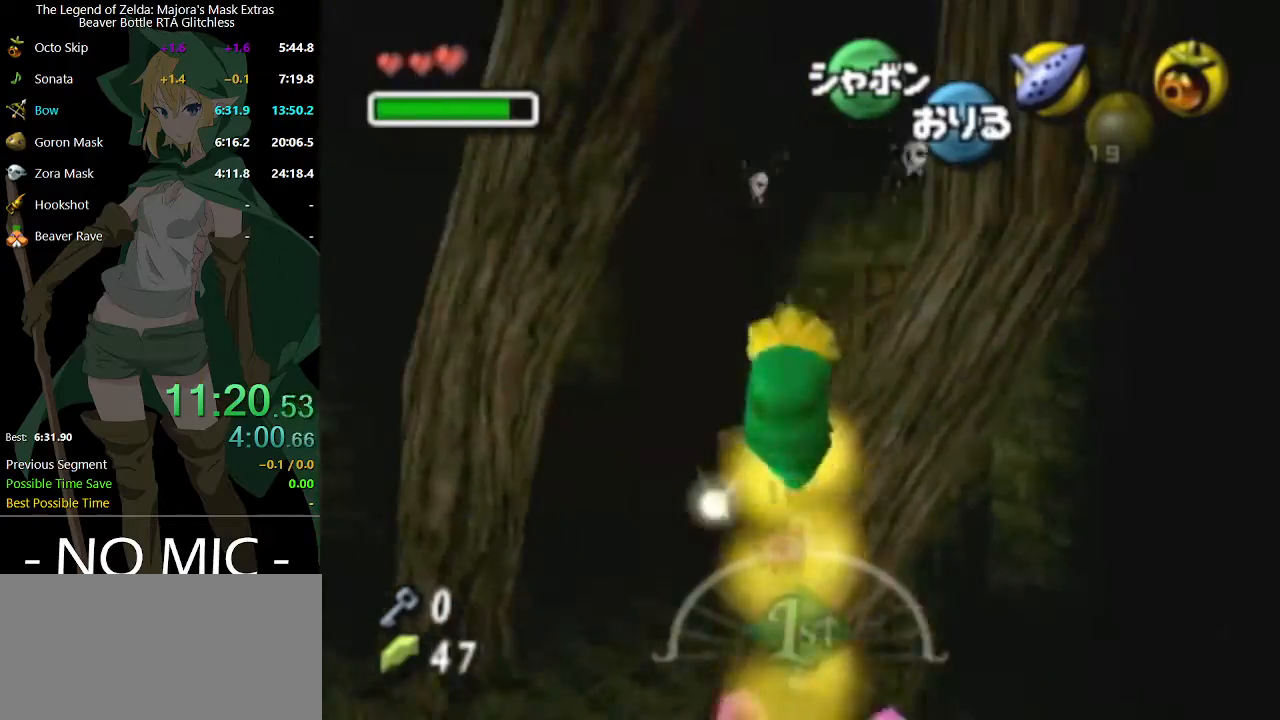
{"buttons": [], "left_stick": "up", "right_stick": "center", "events": []}
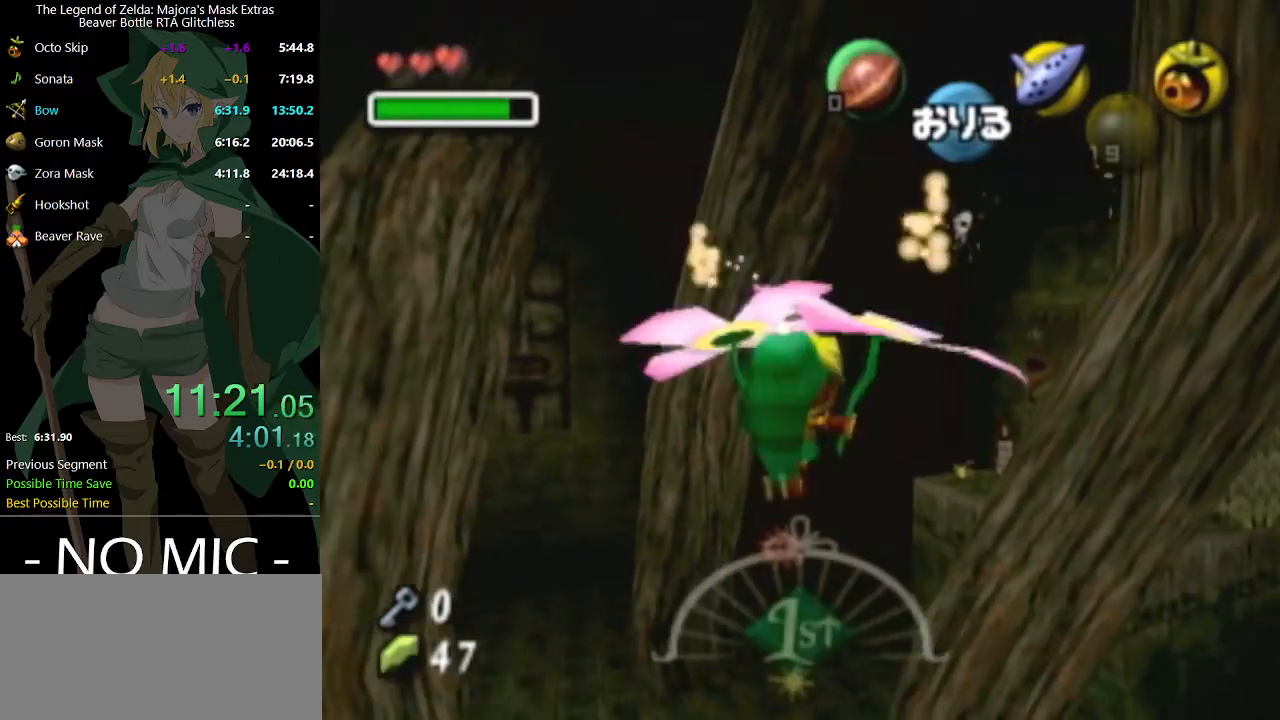
{"buttons": [], "left_stick": "up", "right_stick": "center", "events": []}
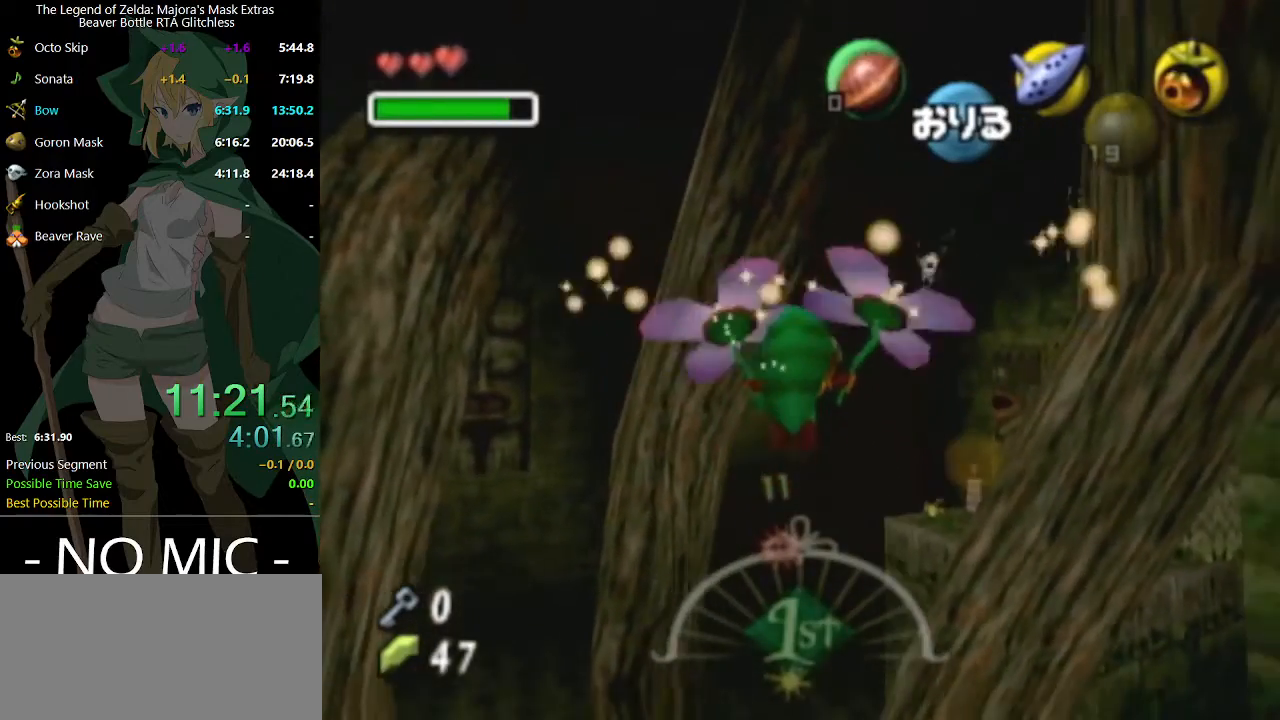
{"buttons": [], "left_stick": "up", "right_stick": "center", "events": []}
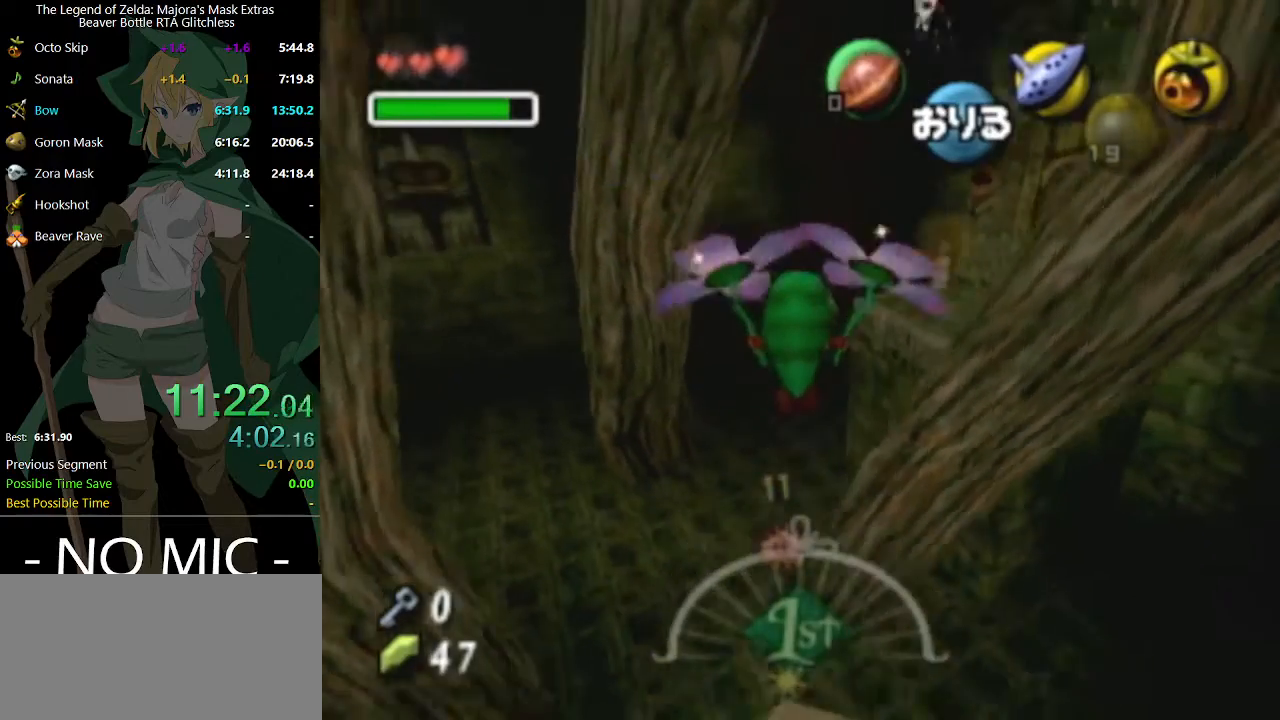
{"buttons": [], "left_stick": "up", "right_stick": "center", "events": []}
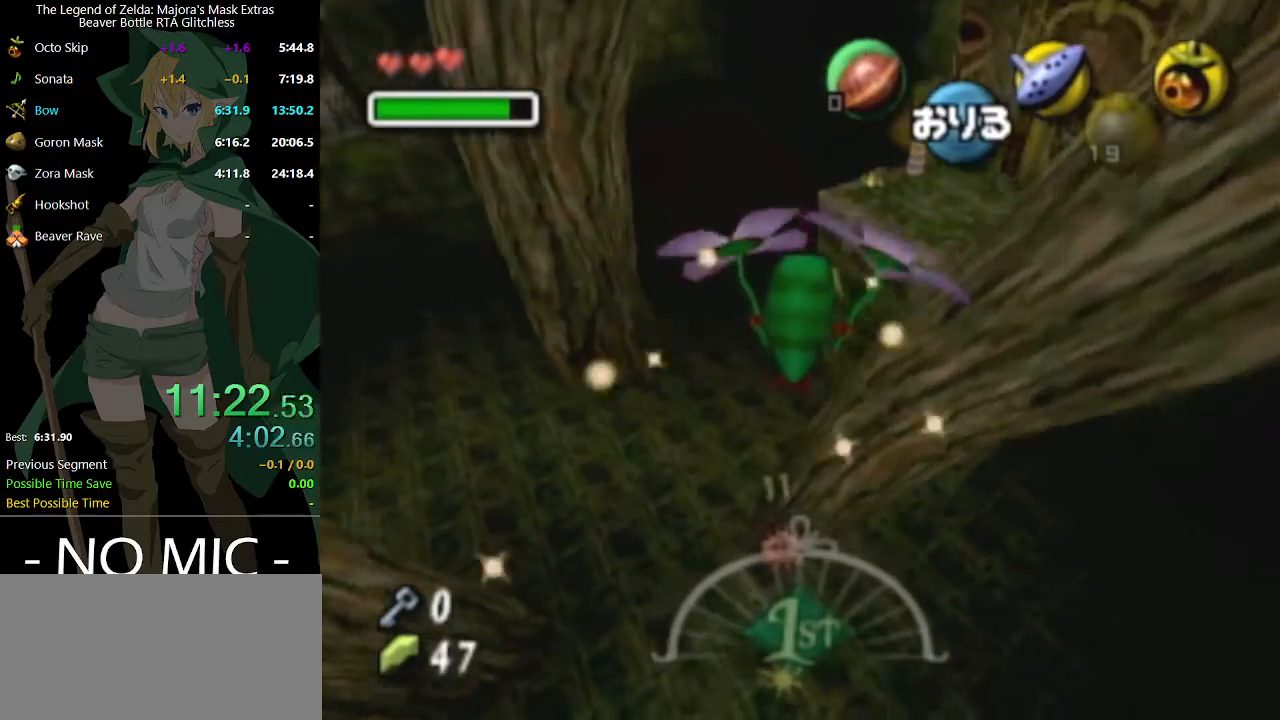
{"buttons": [], "left_stick": "up", "right_stick": "center", "events": []}
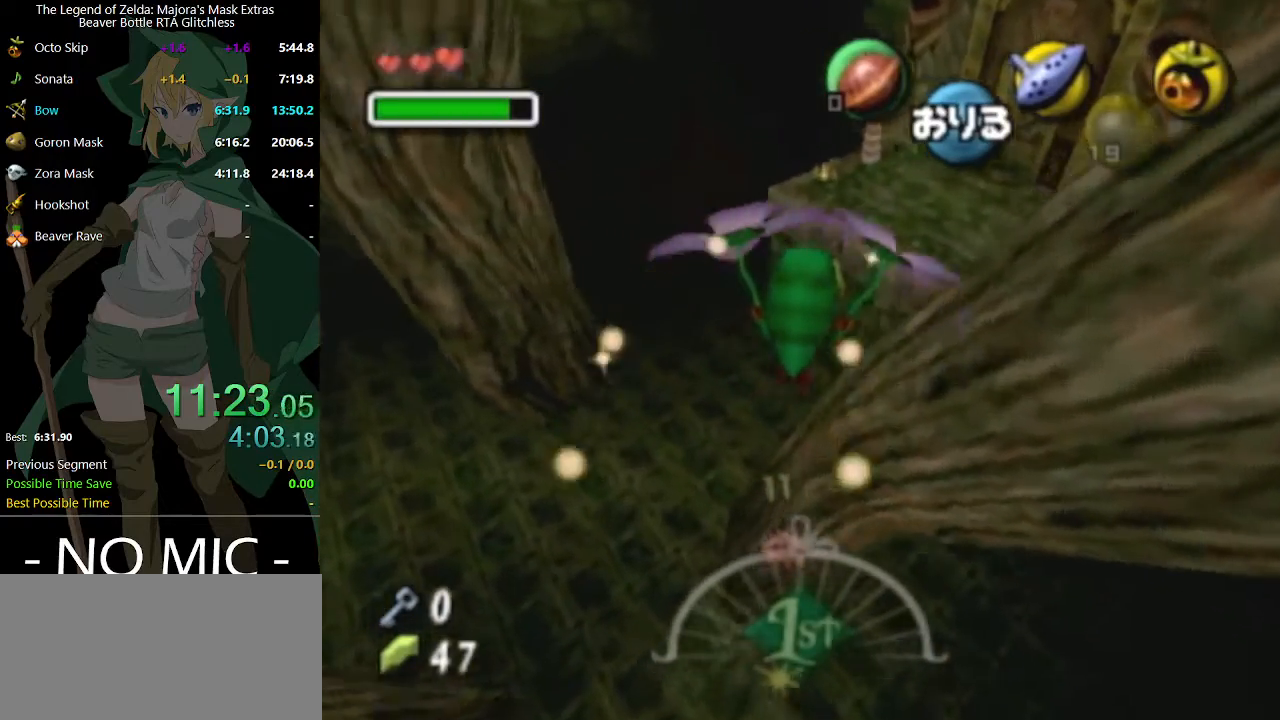
{"buttons": [], "left_stick": "up", "right_stick": "center", "events": []}
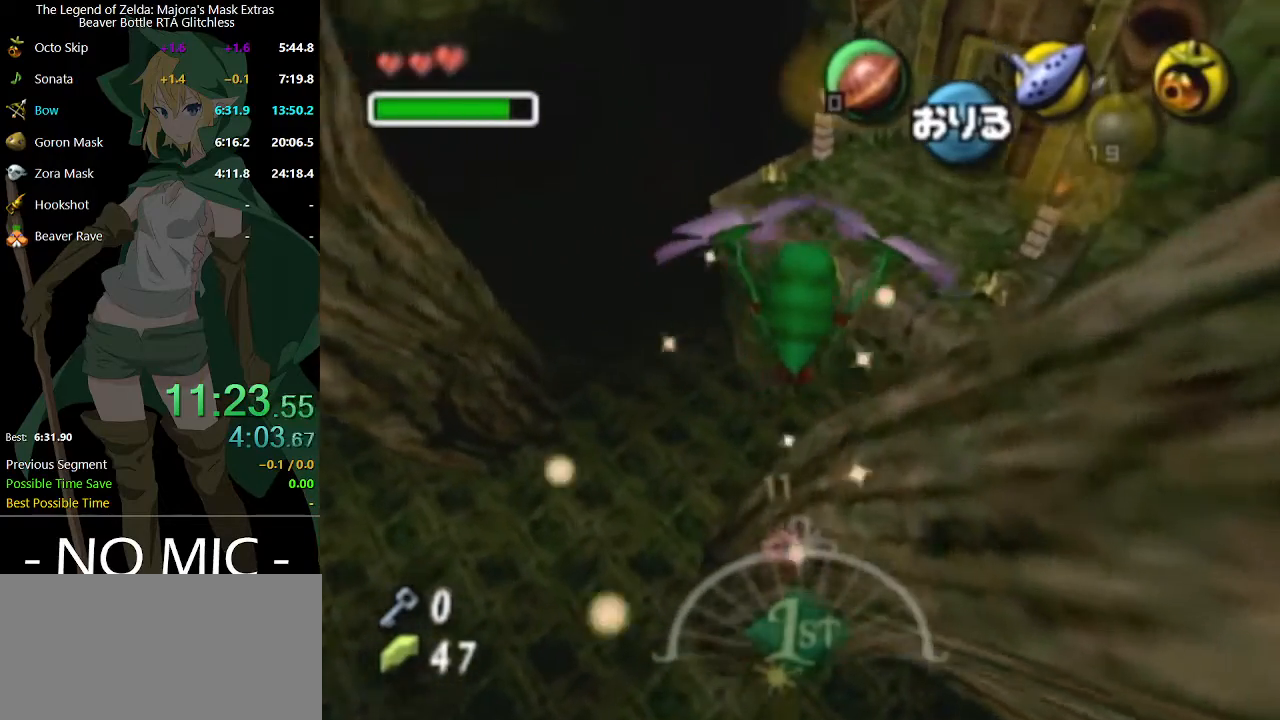
{"buttons": [], "left_stick": "up", "right_stick": "center", "events": []}
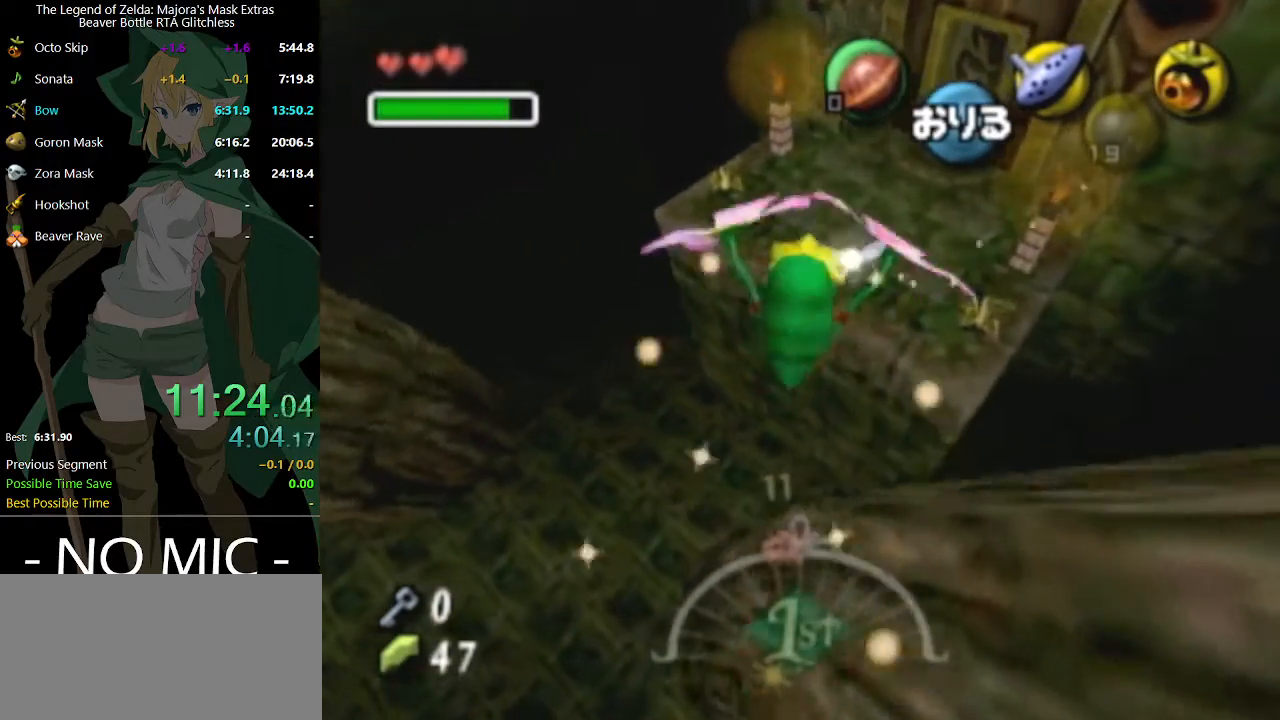
{"buttons": [], "left_stick": "up", "right_stick": "center", "events": []}
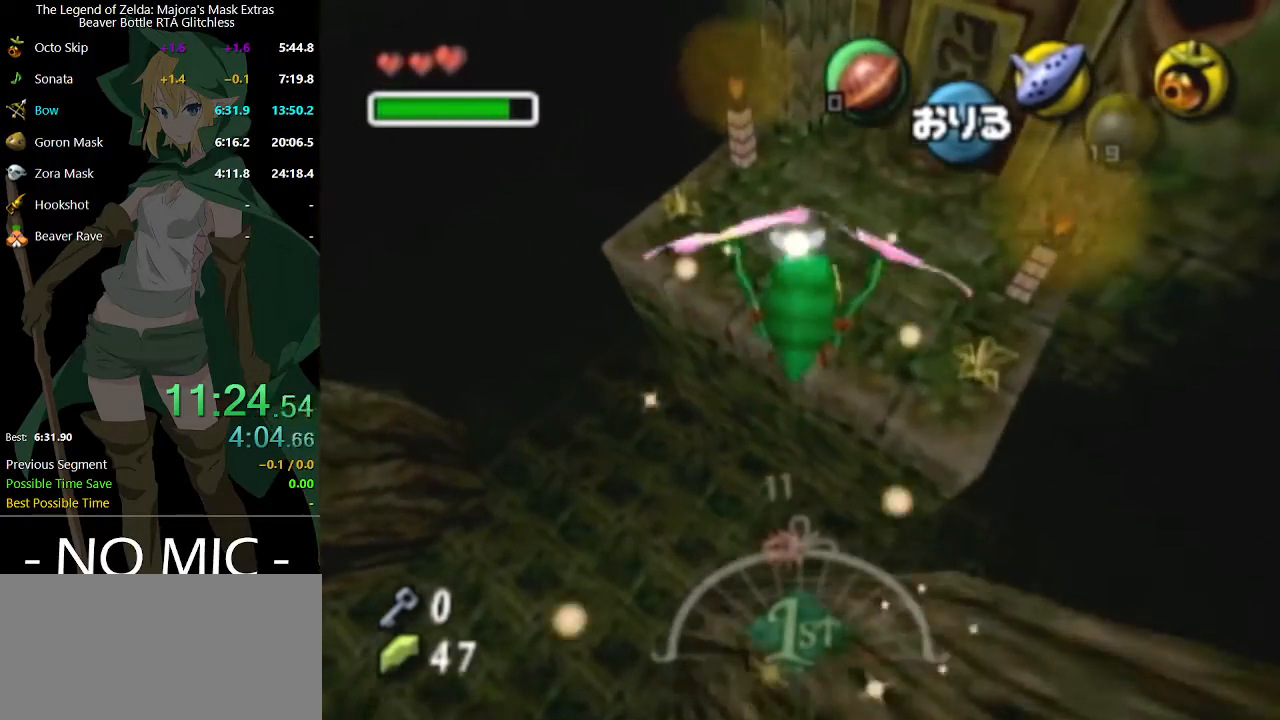
{"buttons": [], "left_stick": "up", "right_stick": "center", "events": [[33, "A", "down"], [200, "A", "up"]]}
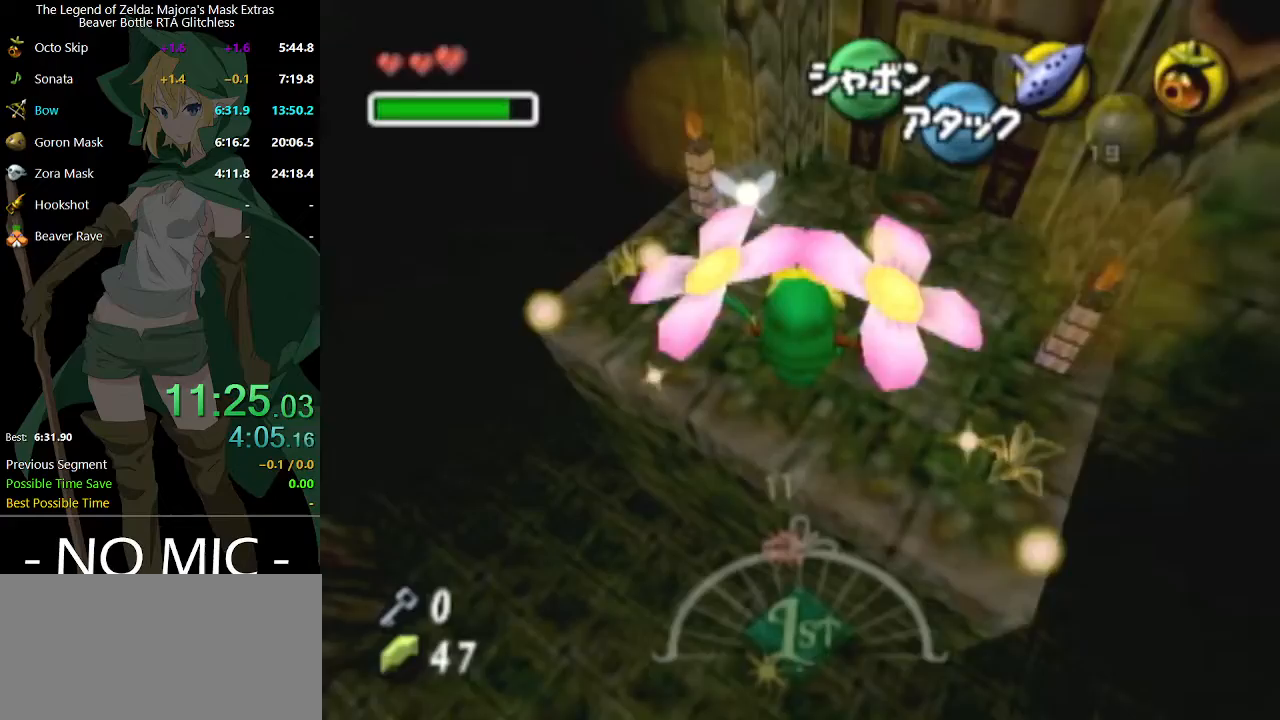
{"buttons": ["A"], "left_stick": "up", "right_stick": "center", "events": [[467, "A", "down"]]}
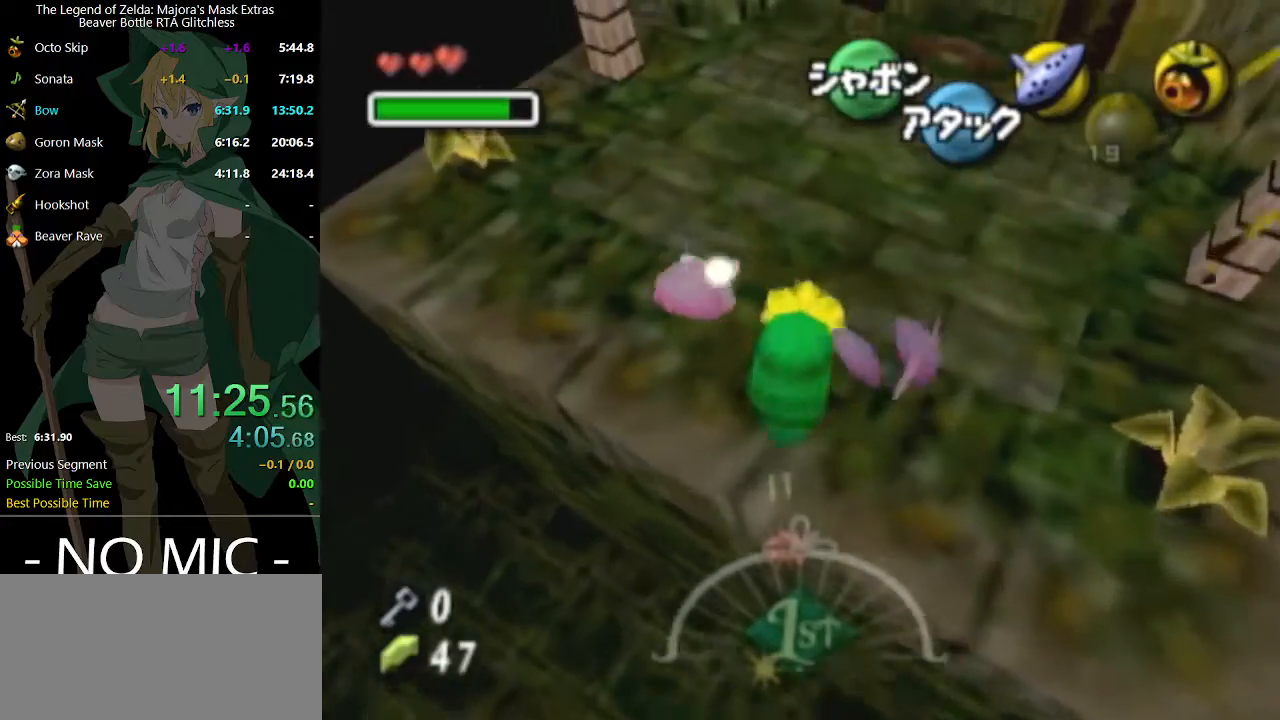
{"buttons": [], "left_stick": "up-right", "right_stick": "center", "events": [[333, "A", "up"], [367, "left_stick", "up-right"]]}
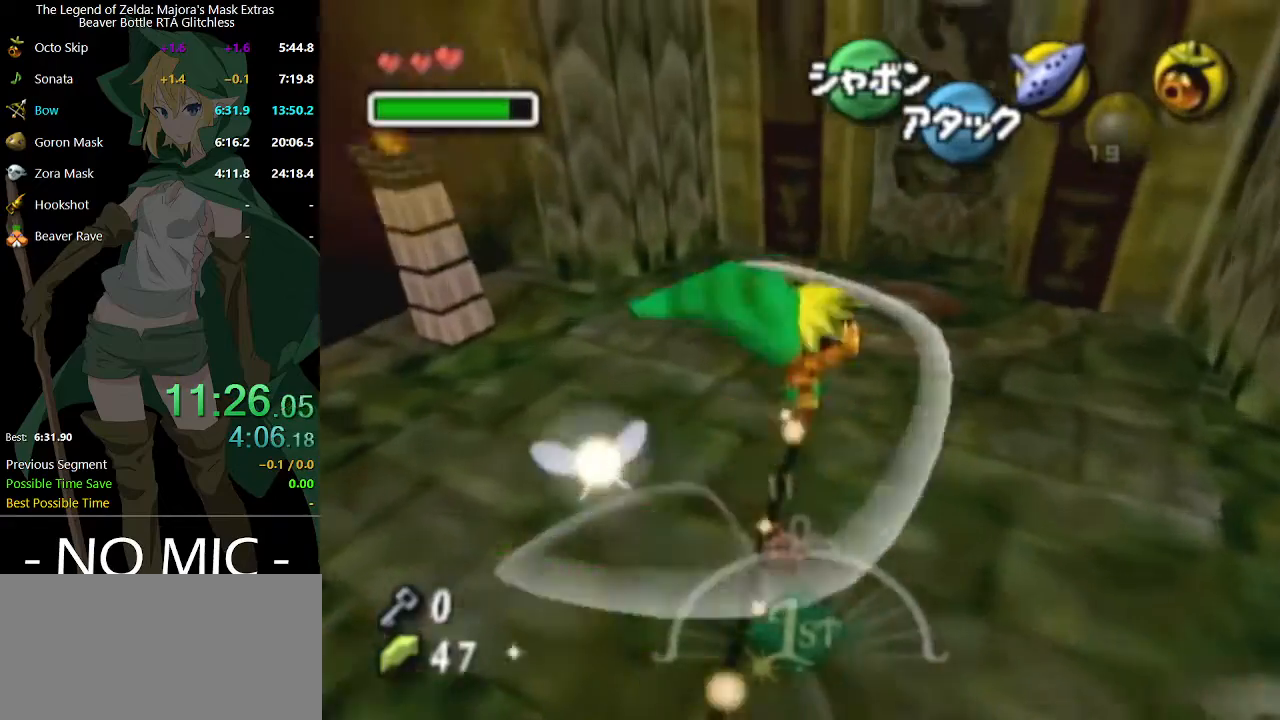
{"buttons": [], "left_stick": "up-right", "right_stick": "center", "events": [[300, "A", "down"], [467, "A", "up"]]}
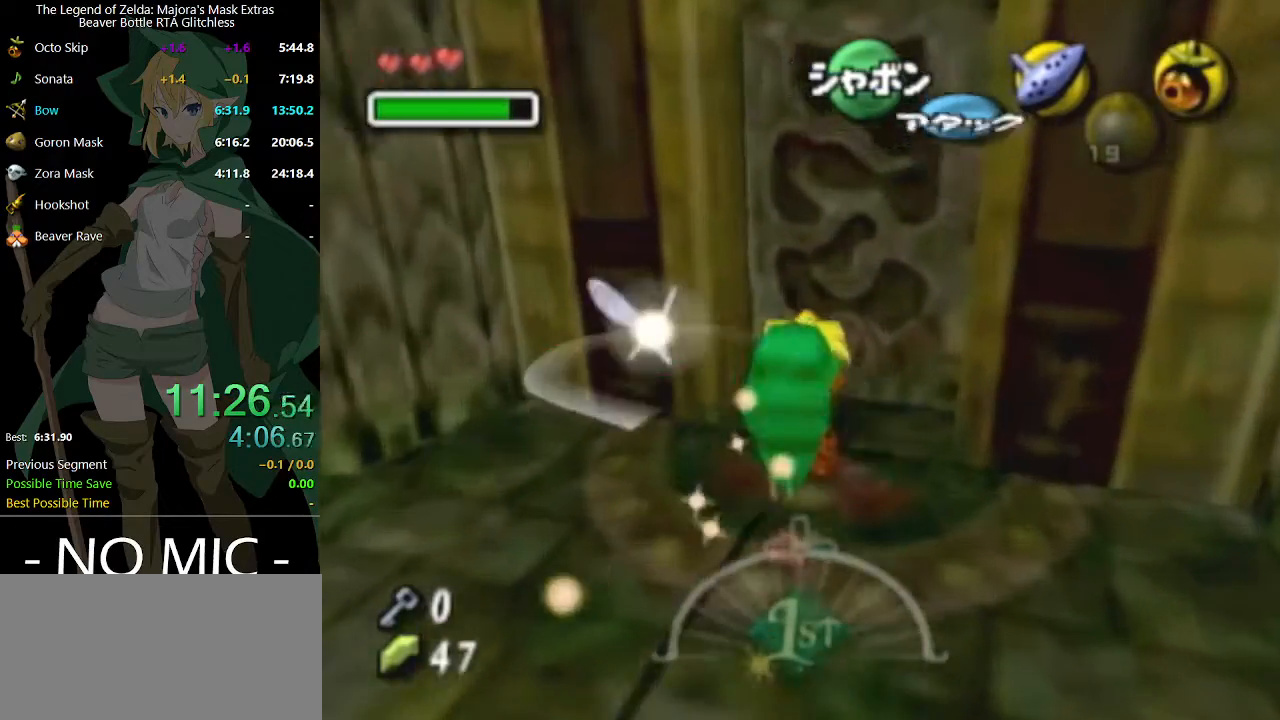
{"buttons": [], "left_stick": "center", "right_stick": "center", "events": [[33, "left_stick", "up"], [400, "left_stick", "center"]]}
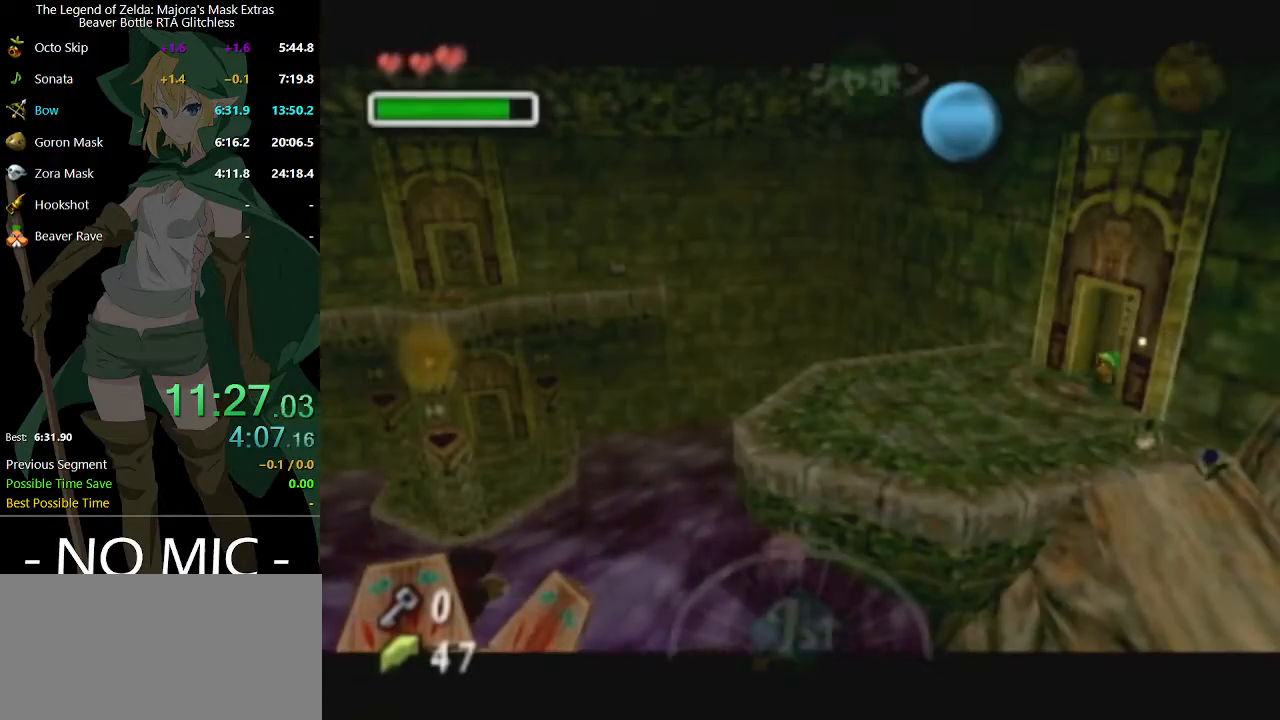
{"buttons": ["B"], "left_stick": "left", "right_stick": "center", "events": [[367, "B", "down"], [400, "B", "up"], [467, "B", "down"], [500, "left_stick", "left"]]}
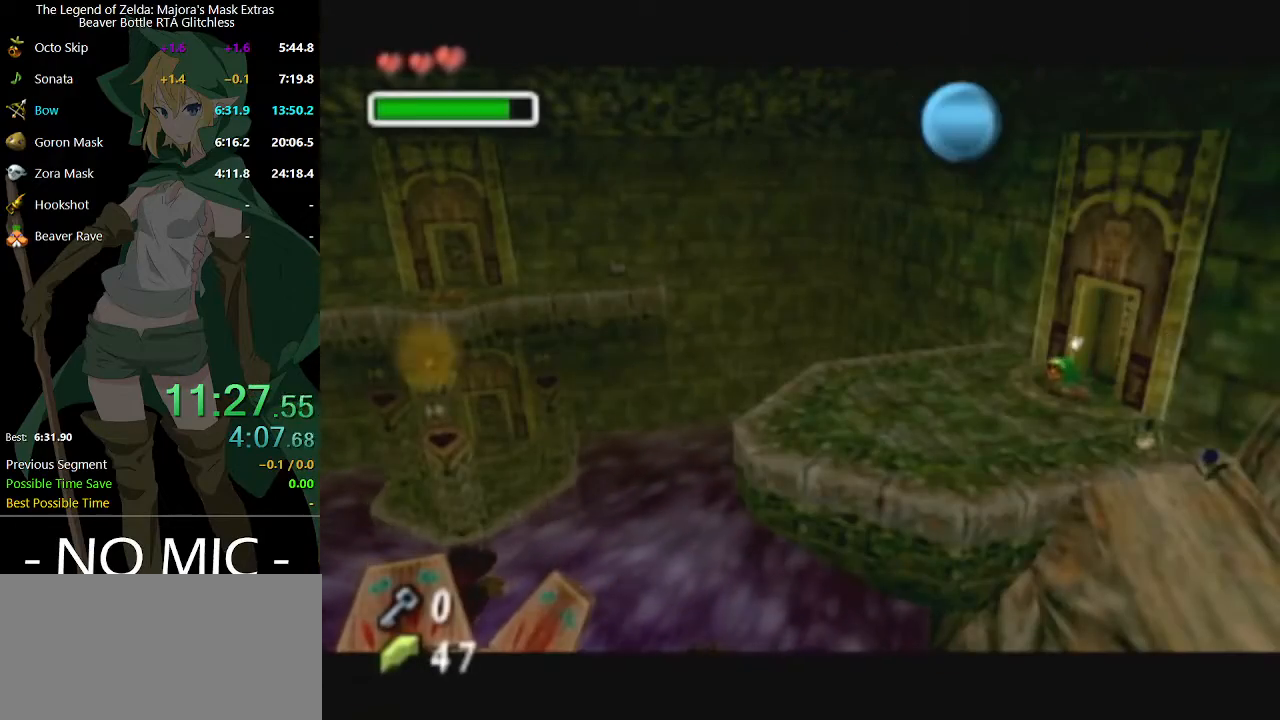
{"buttons": [], "left_stick": "left", "right_stick": "center", "events": [[133, "B", "up"], [200, "B", "down"], [233, "B", "up"], [333, "B", "down"], [367, "B", "up"], [400, "B", "down"], [433, "B", "up"]]}
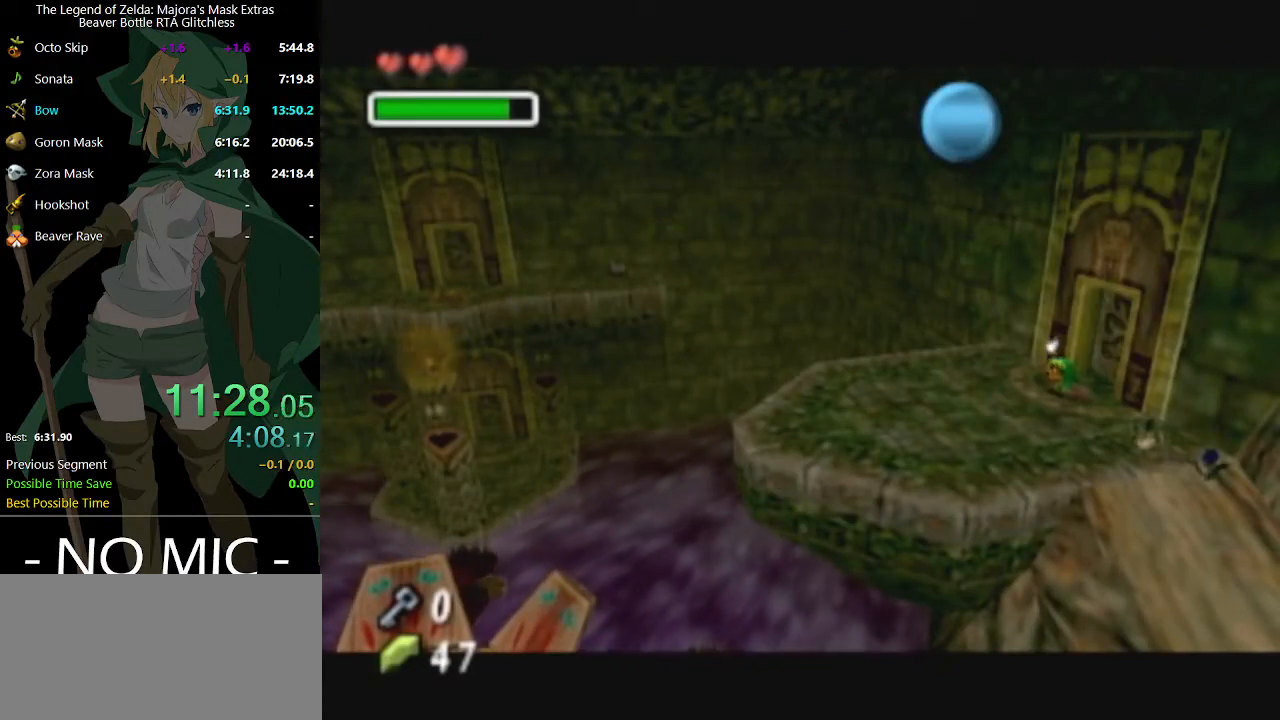
{"buttons": [], "left_stick": "left", "right_stick": "center", "events": [[33, "B", "down"], [67, "B", "up"], [133, "B", "down"], [167, "B", "up"], [233, "B", "down"], [267, "B", "up"], [367, "B", "down"], [400, "B", "up"], [433, "B", "down"], [467, "B", "up"]]}
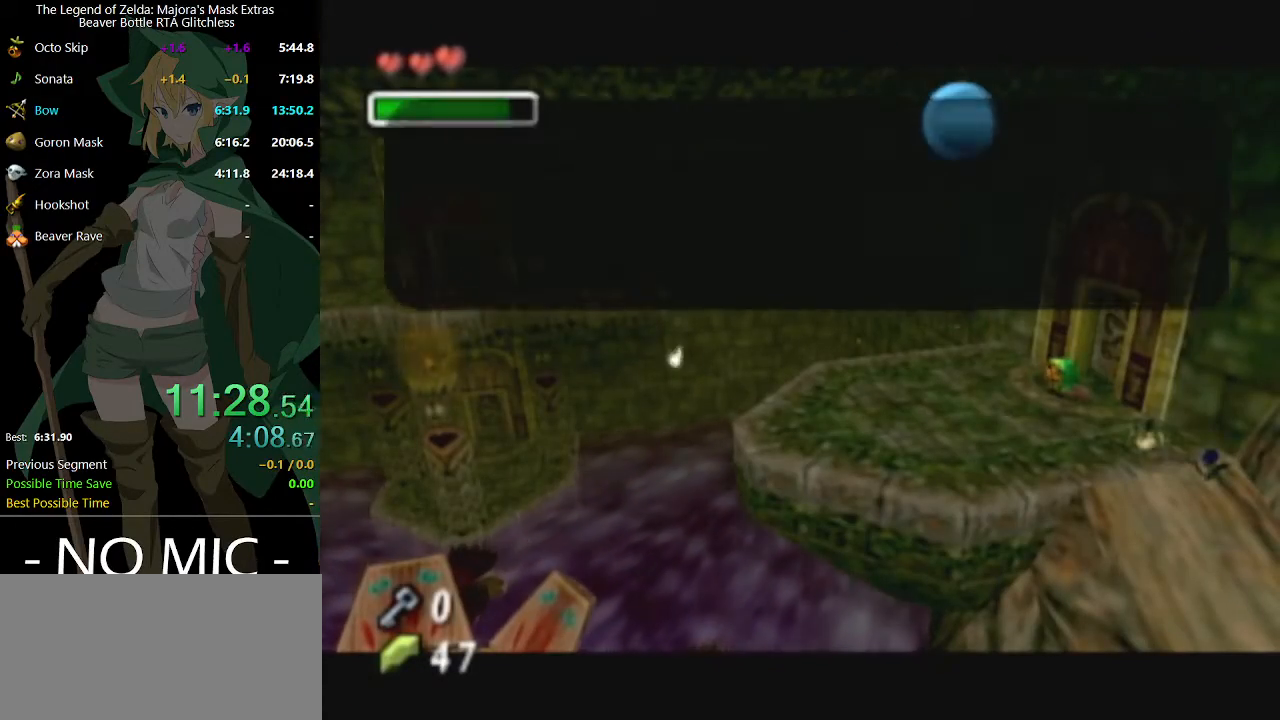
{"buttons": [], "left_stick": "left", "right_stick": "center", "events": [[67, "B", "down"], [100, "B", "up"], [167, "B", "down"], [200, "B", "up"], [267, "B", "down"], [333, "B", "up"]]}
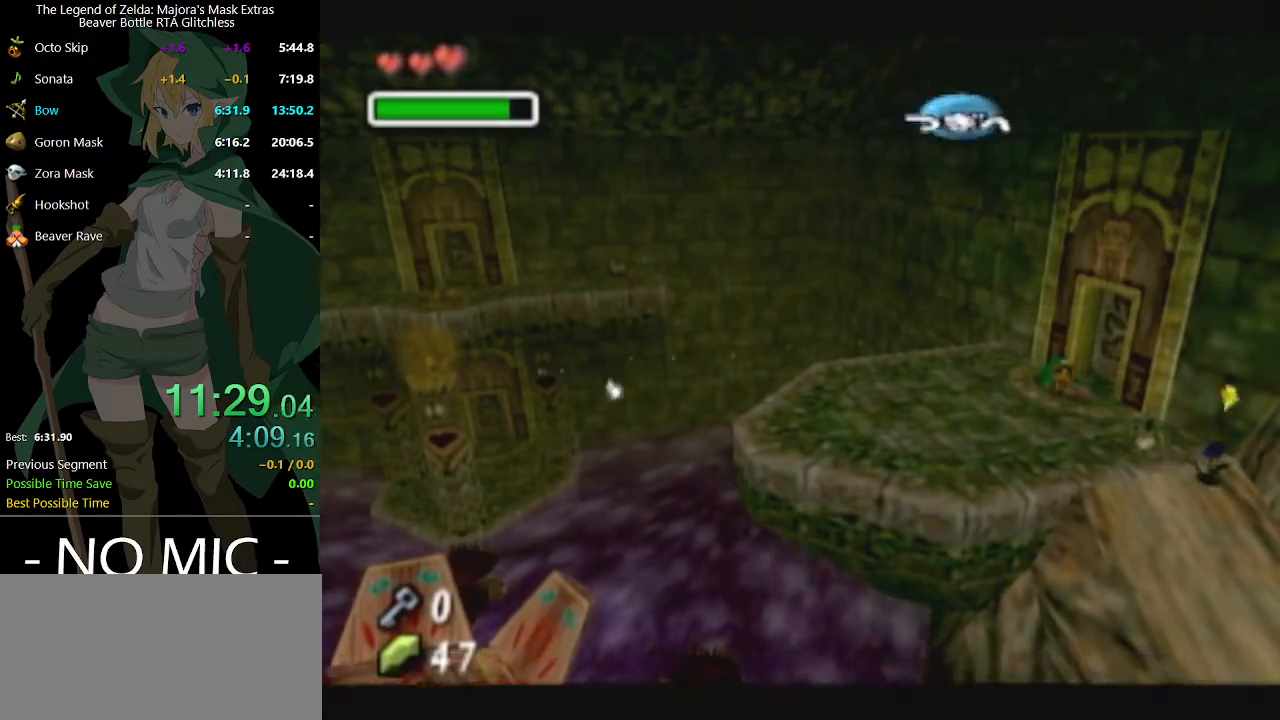
{"buttons": [], "left_stick": "up-left", "right_stick": "center", "events": [[200, "left_stick", "up-left"]]}
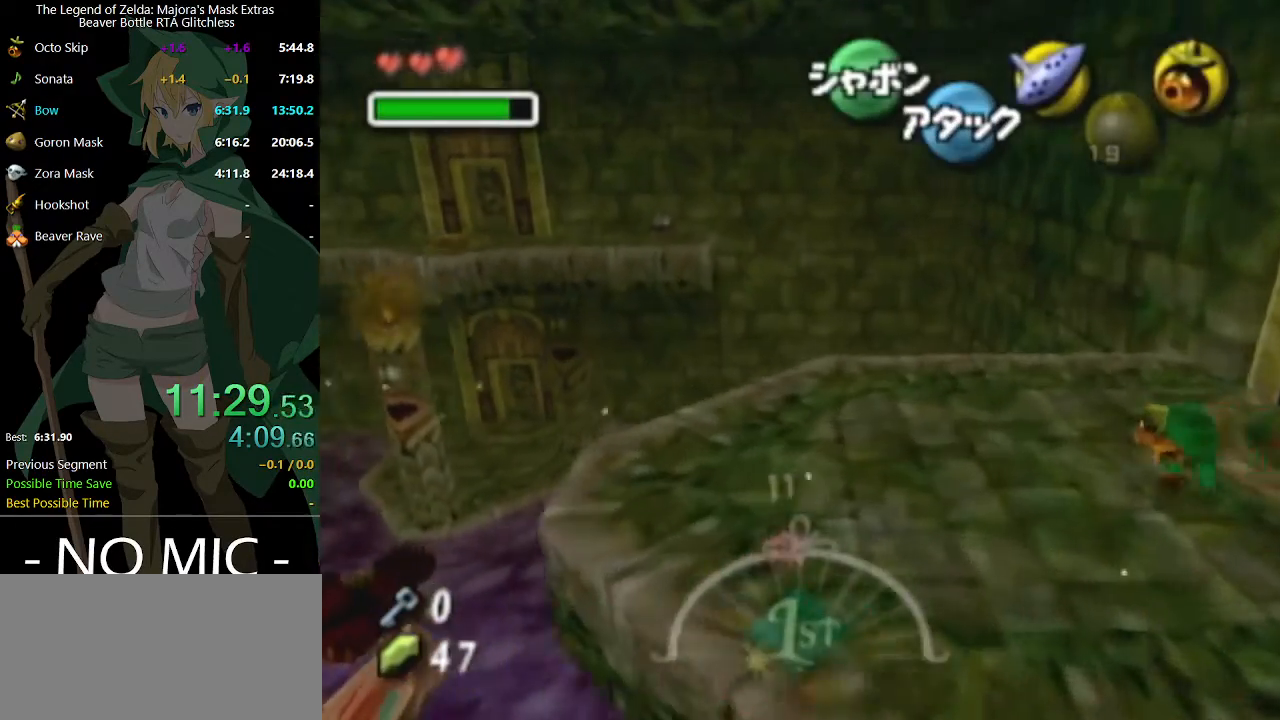
{"buttons": [], "left_stick": "up-left", "right_stick": "center", "events": []}
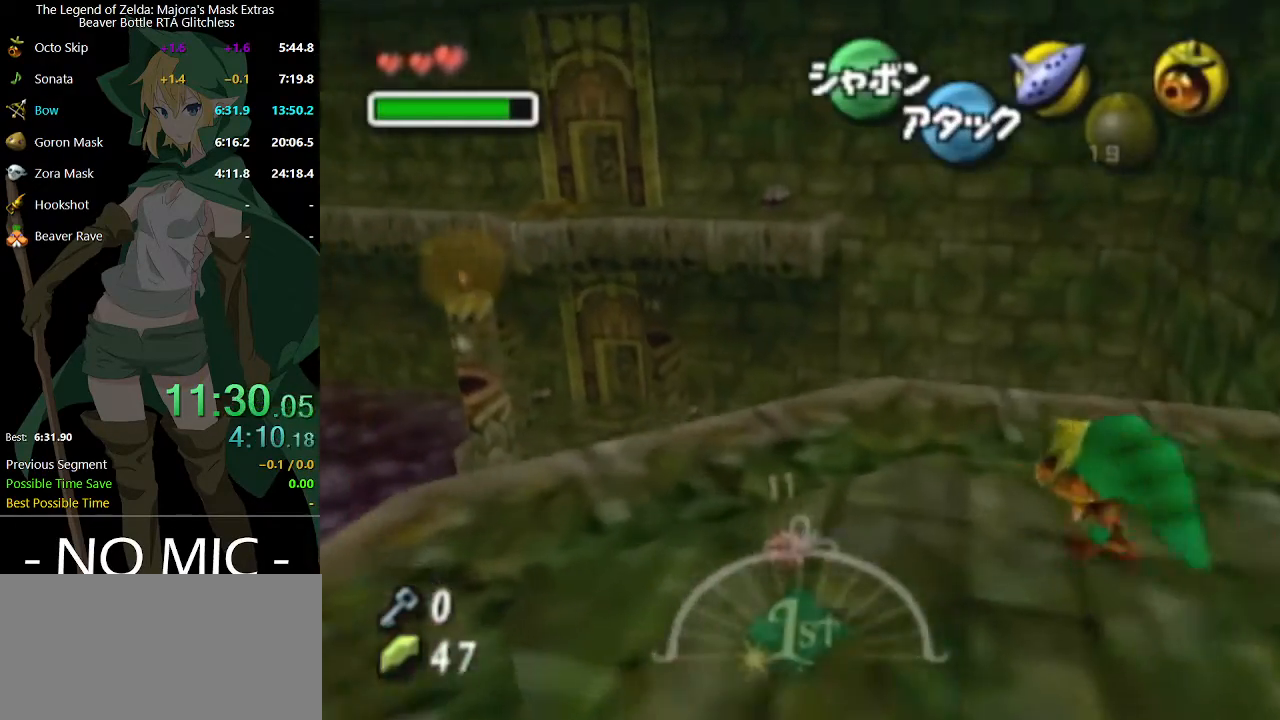
{"buttons": ["A"], "left_stick": "up", "right_stick": "center", "events": [[200, "A", "down"], [233, "left_stick", "up"]]}
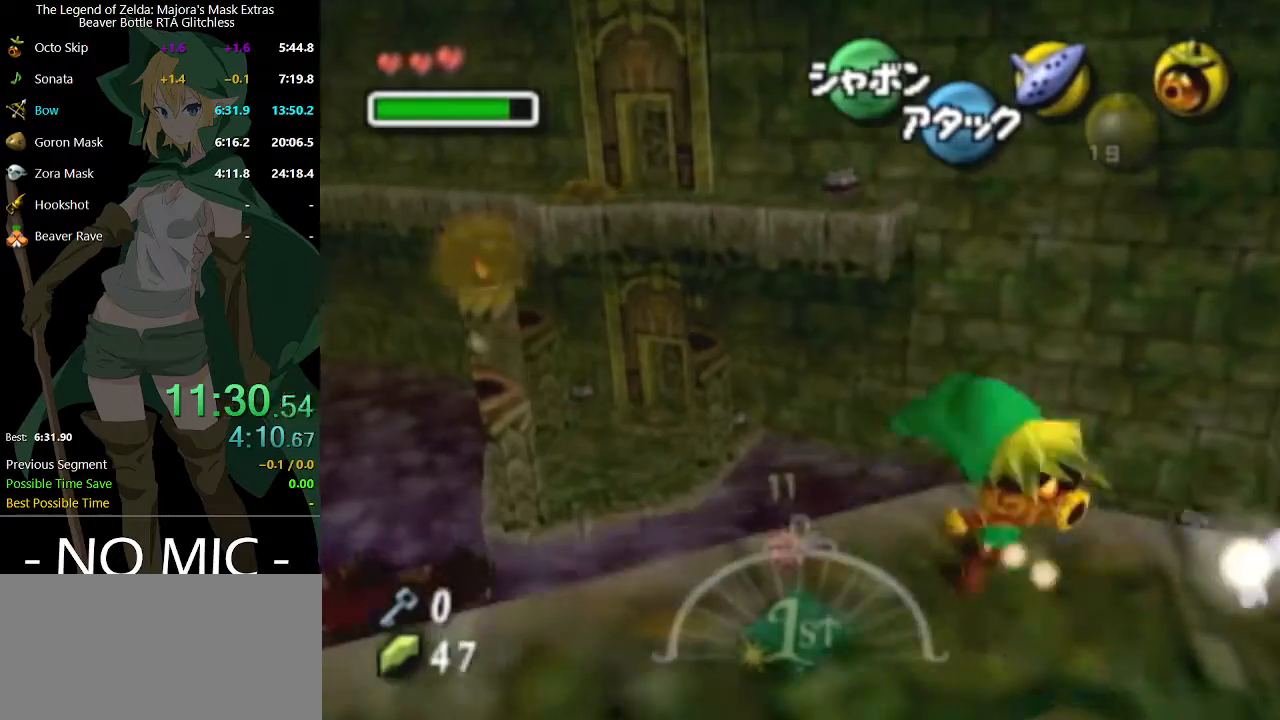
{"buttons": [], "left_stick": "up", "right_stick": "center", "events": [[433, "A", "up"]]}
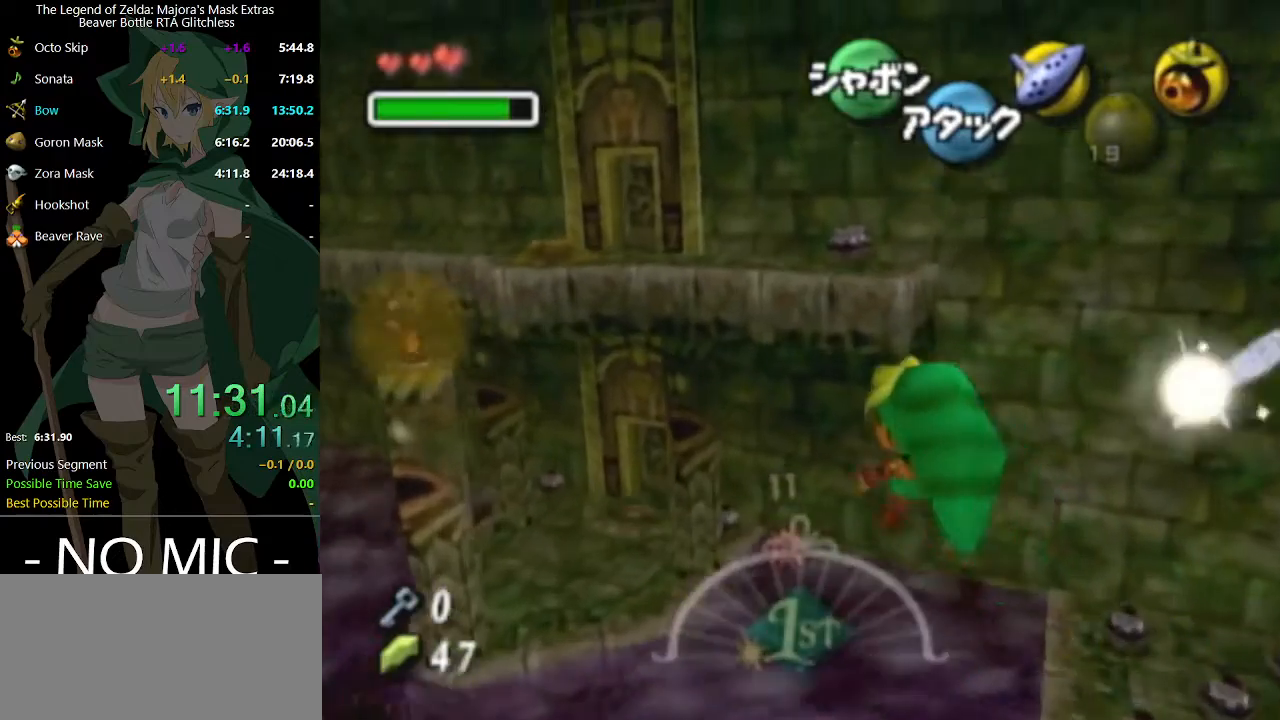
{"buttons": [], "left_stick": "up", "right_stick": "center", "events": []}
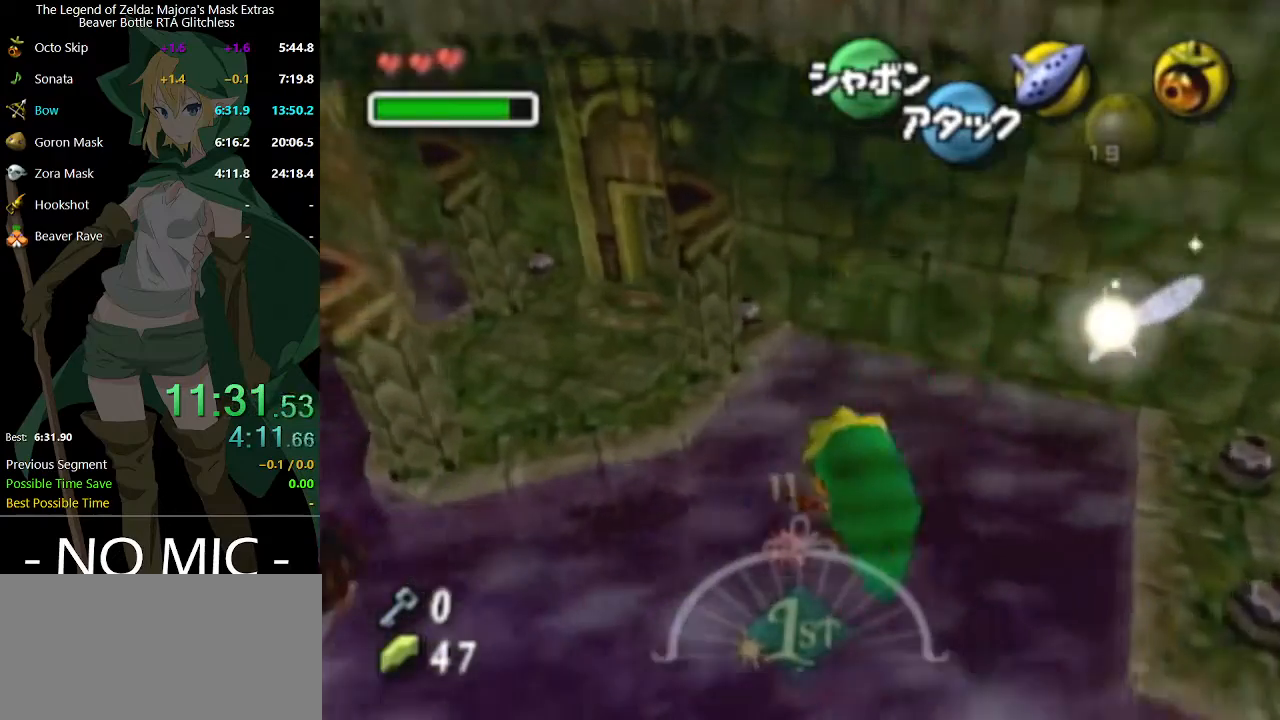
{"buttons": [], "left_stick": "up", "right_stick": "center", "events": []}
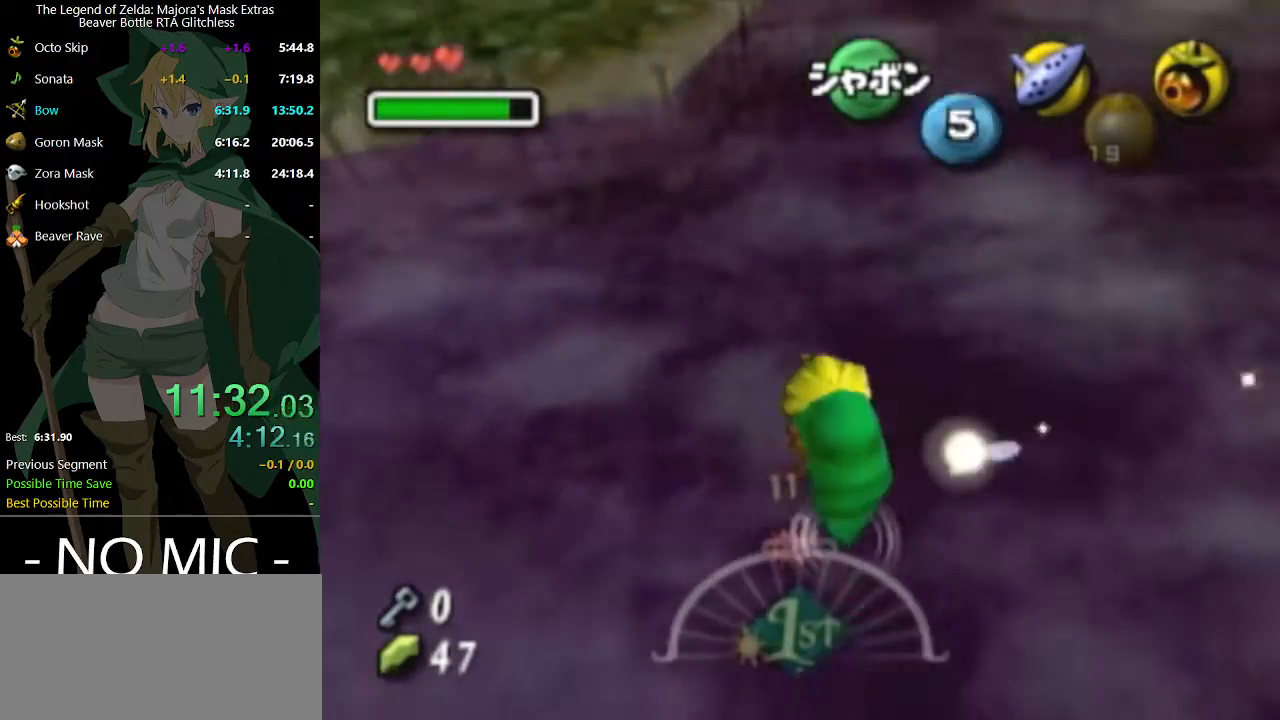
{"buttons": [], "left_stick": "up", "right_stick": "center", "events": []}